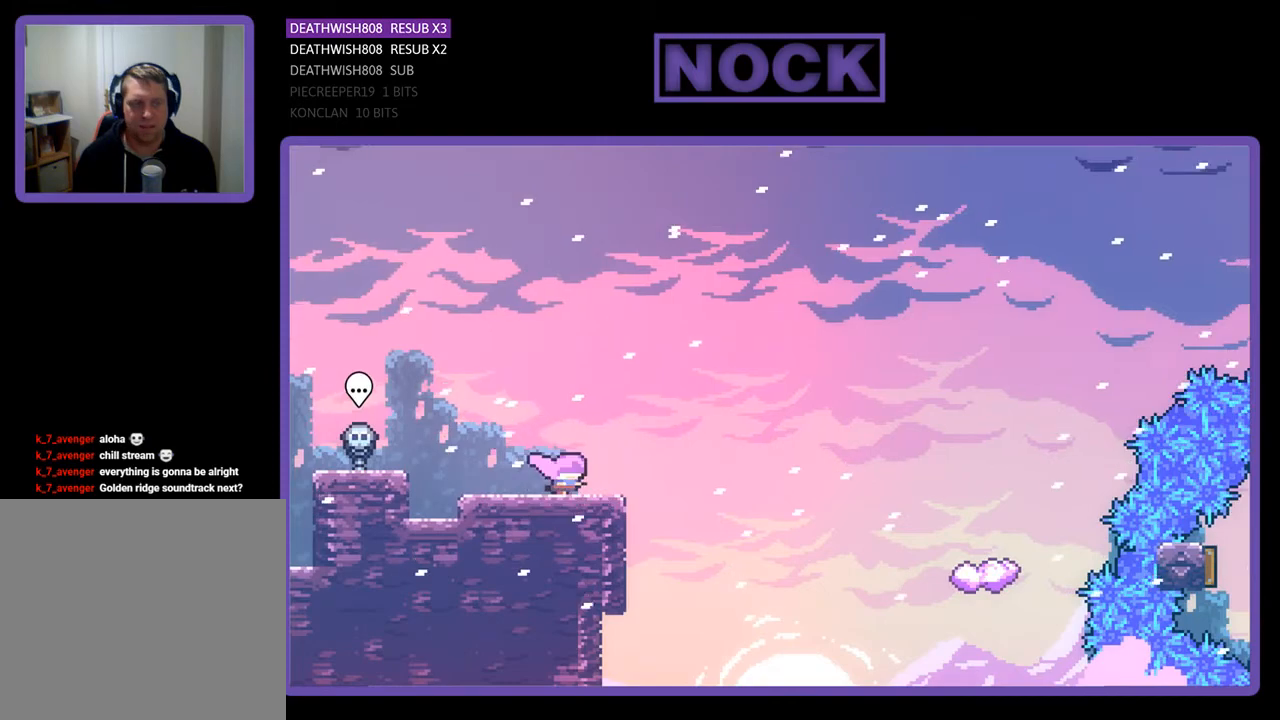
Gameplay with a controller (PlayStation layout); each line is a JSON object with the inputs held at the frame after it. "events" lists button and stick changes between this image and that frame as [ms after this image, input, new state], when the widget could be followed in between. Not read: left_stick.
{"buttons": ["R2", "DPAD_RIGHT"], "right_stick": "center", "events": [[67, "CROSS", "down"], [467, "CROSS", "up"]]}
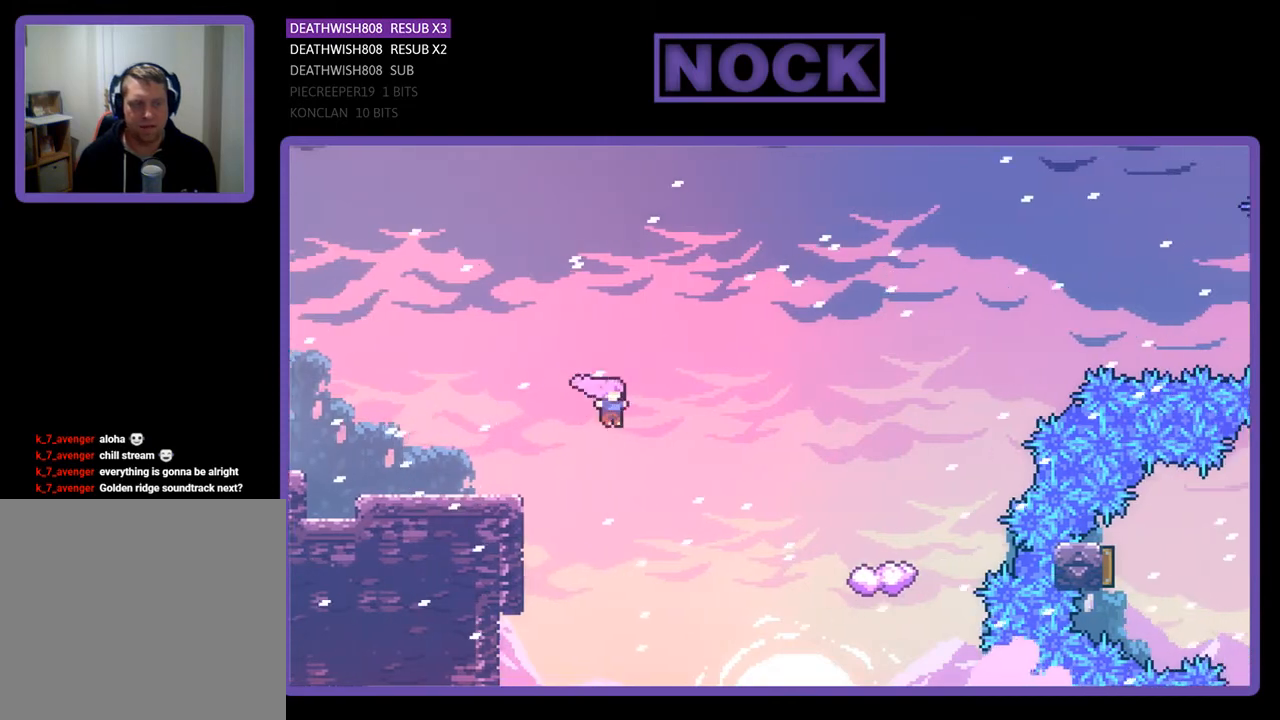
{"buttons": ["CIRCLE", "R2", "DPAD_UP", "DPAD_RIGHT"], "right_stick": "center", "events": [[33, "DPAD_UP", "down"], [367, "CIRCLE", "down"]]}
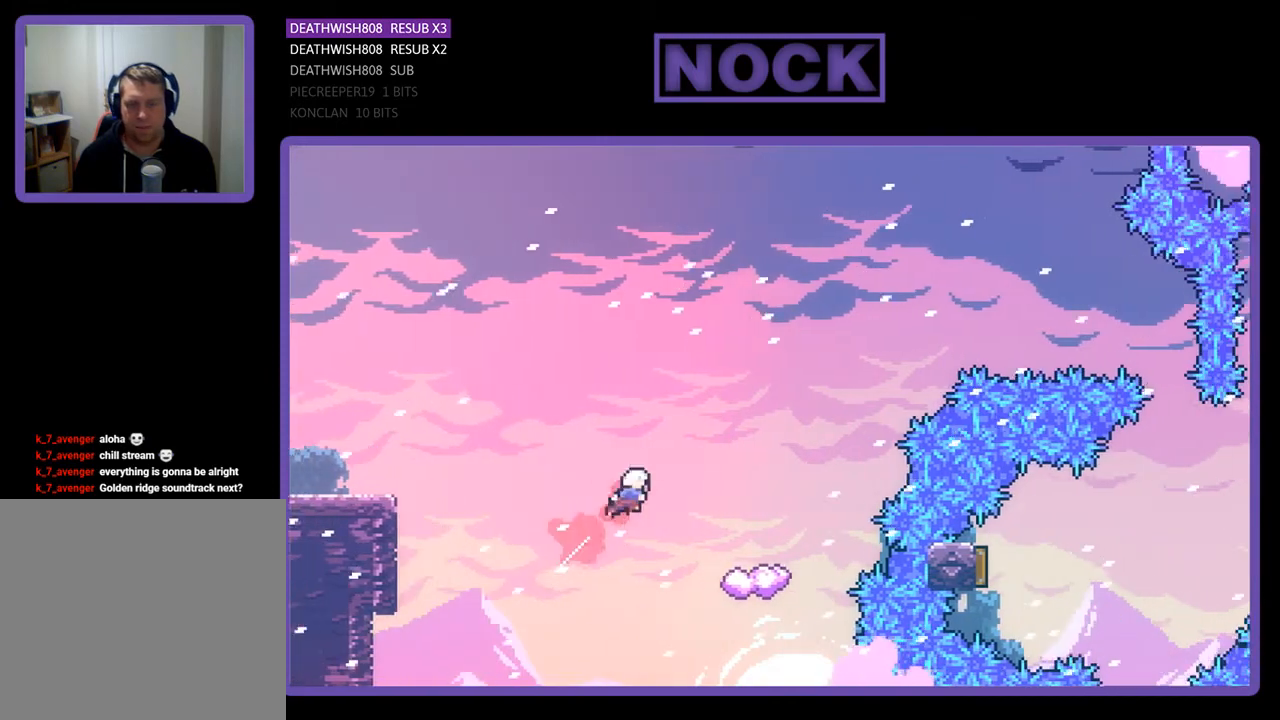
{"buttons": ["R2"], "right_stick": "center", "events": [[133, "CIRCLE", "up"], [333, "DPAD_UP", "up"], [467, "DPAD_RIGHT", "up"]]}
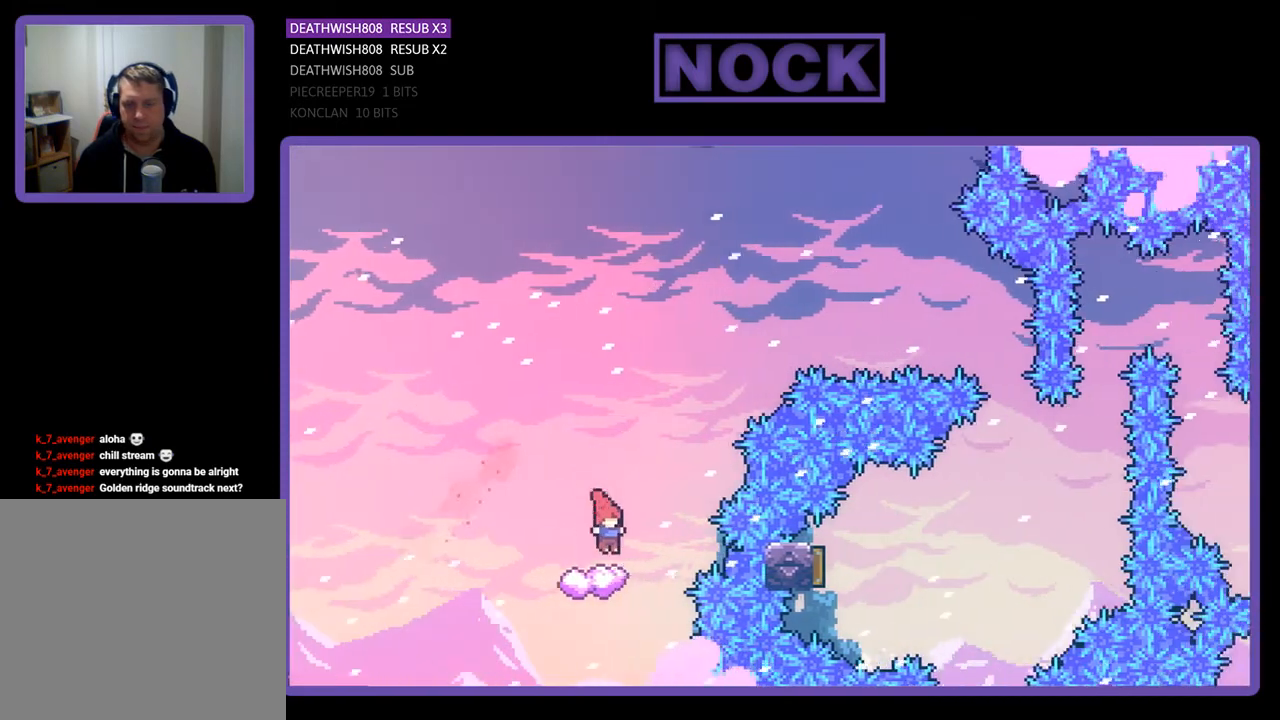
{"buttons": ["CROSS", "R2", "DPAD_RIGHT"], "right_stick": "center", "events": [[300, "DPAD_RIGHT", "down"], [400, "CROSS", "down"]]}
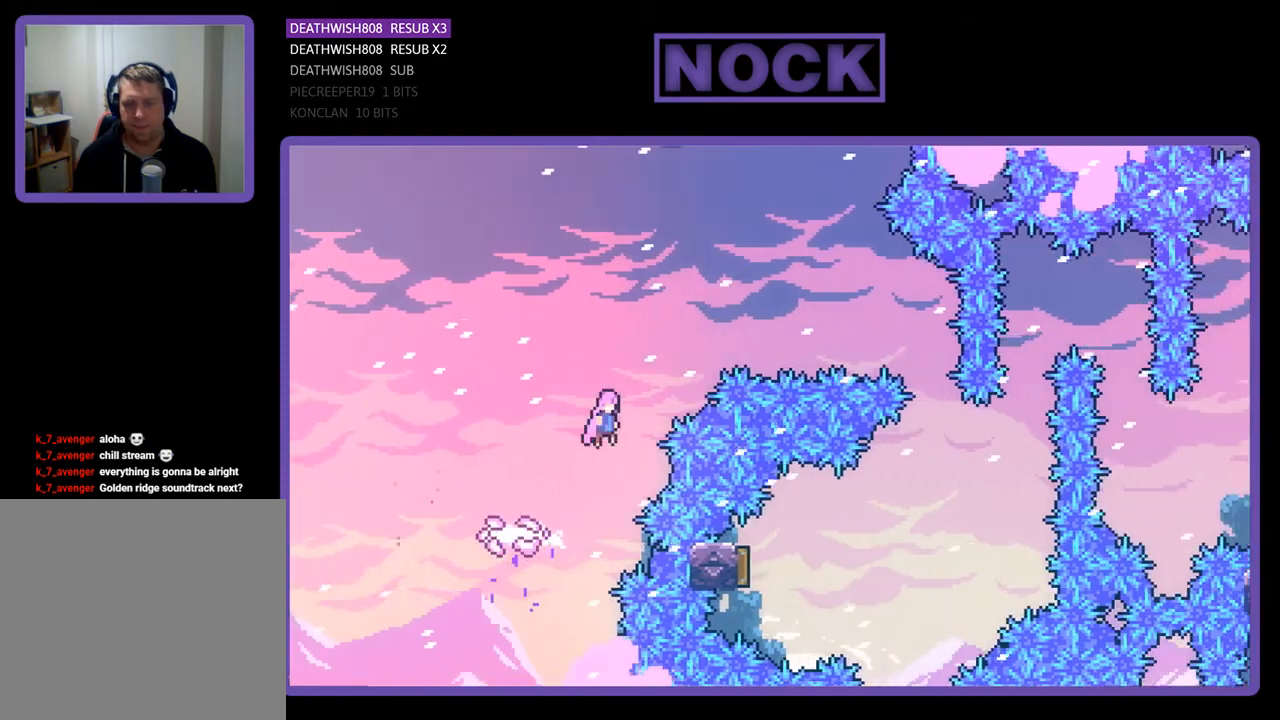
{"buttons": ["CIRCLE", "R2", "DPAD_RIGHT"], "right_stick": "center", "events": [[233, "CROSS", "up"], [400, "CIRCLE", "down"]]}
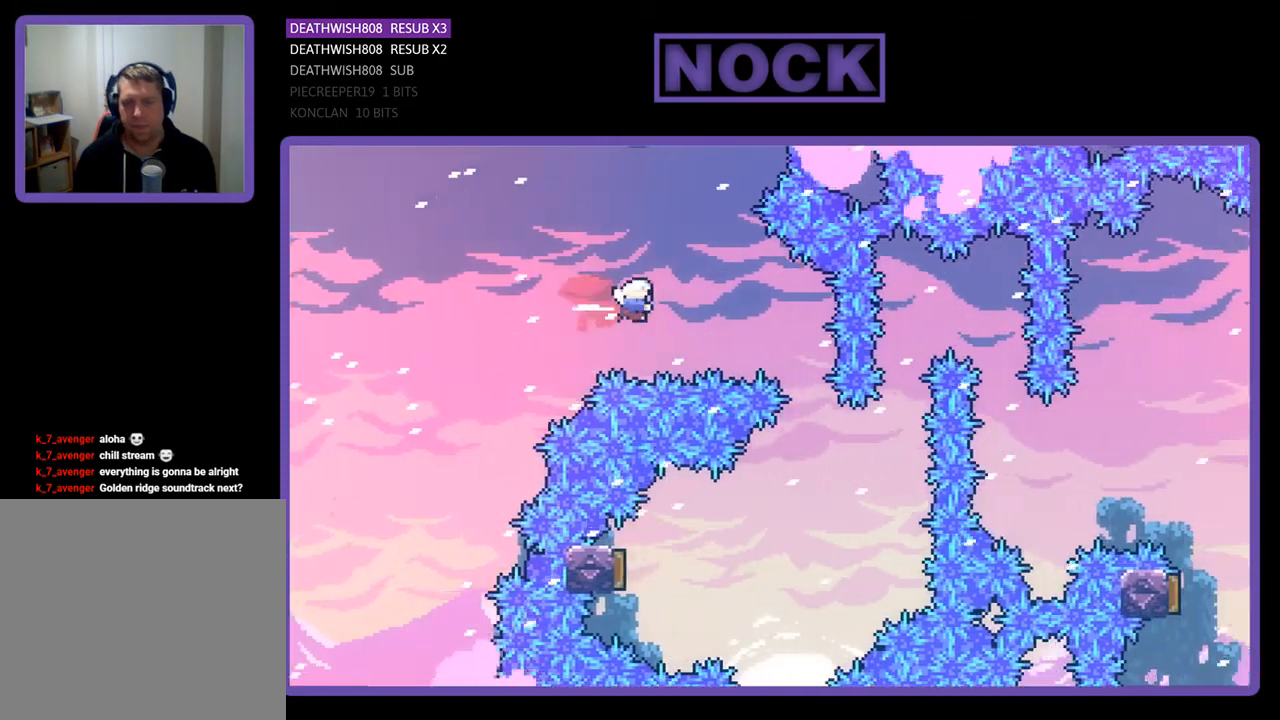
{"buttons": ["R2", "DPAD_LEFT"], "right_stick": "center", "events": [[167, "CIRCLE", "up"], [300, "DPAD_RIGHT", "up"], [500, "DPAD_LEFT", "down"]]}
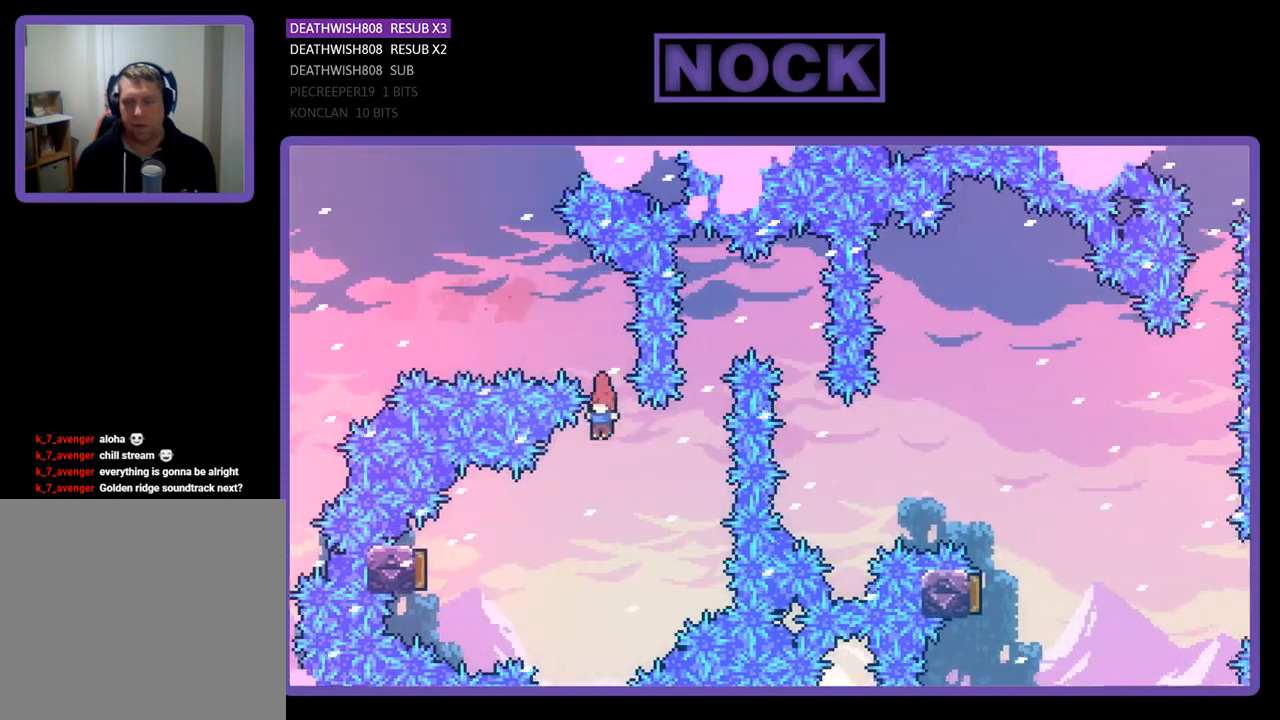
{"buttons": ["CIRCLE", "R2", "DPAD_LEFT"], "right_stick": "center", "events": [[333, "CIRCLE", "down"]]}
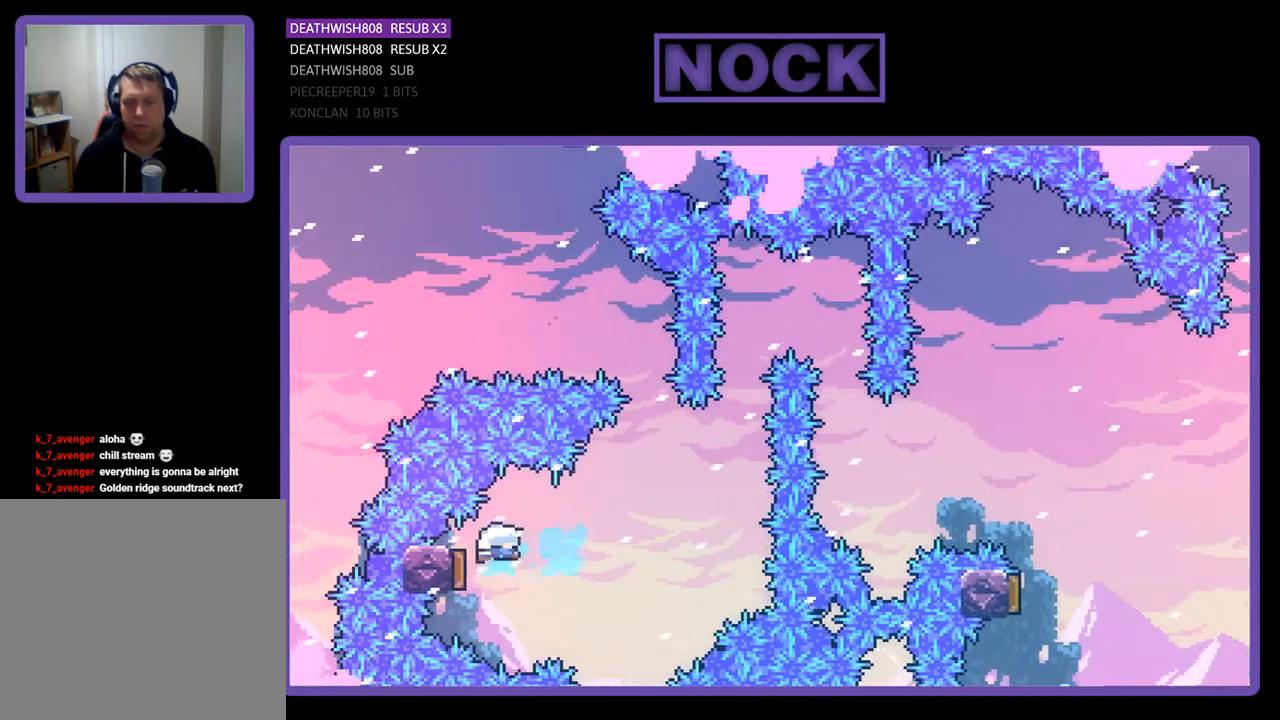
{"buttons": ["CIRCLE", "R2", "DPAD_UP"], "right_stick": "center", "events": [[67, "CIRCLE", "up"], [67, "DPAD_LEFT", "up"], [200, "DPAD_RIGHT", "down"], [467, "DPAD_UP", "down"], [500, "CIRCLE", "down"], [500, "DPAD_RIGHT", "up"]]}
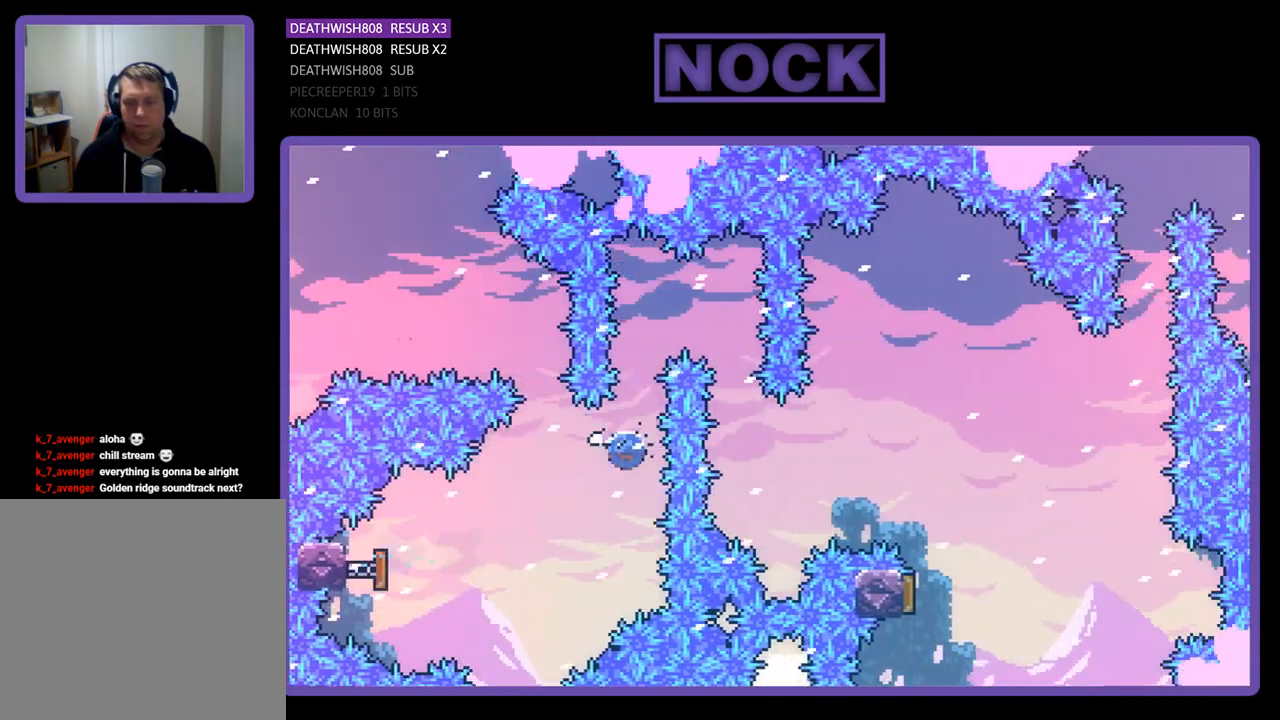
{"buttons": ["R2", "DPAD_RIGHT"], "right_stick": "center", "events": [[233, "CIRCLE", "up"], [233, "DPAD_RIGHT", "down"], [400, "DPAD_UP", "up"]]}
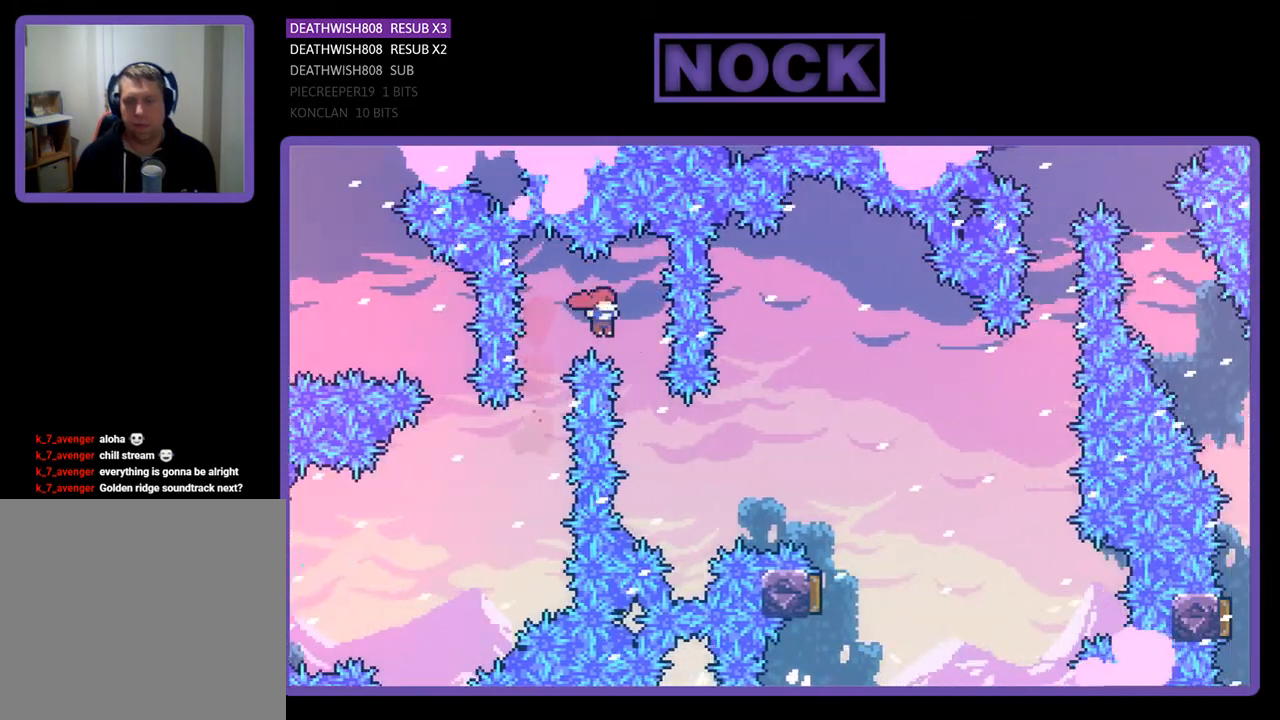
{"buttons": ["CIRCLE", "R2", "DPAD_UP", "DPAD_RIGHT"], "right_stick": "center", "events": [[233, "DPAD_RIGHT", "up"], [267, "DPAD_RIGHT", "down"], [267, "DPAD_UP", "down"], [433, "CIRCLE", "down"]]}
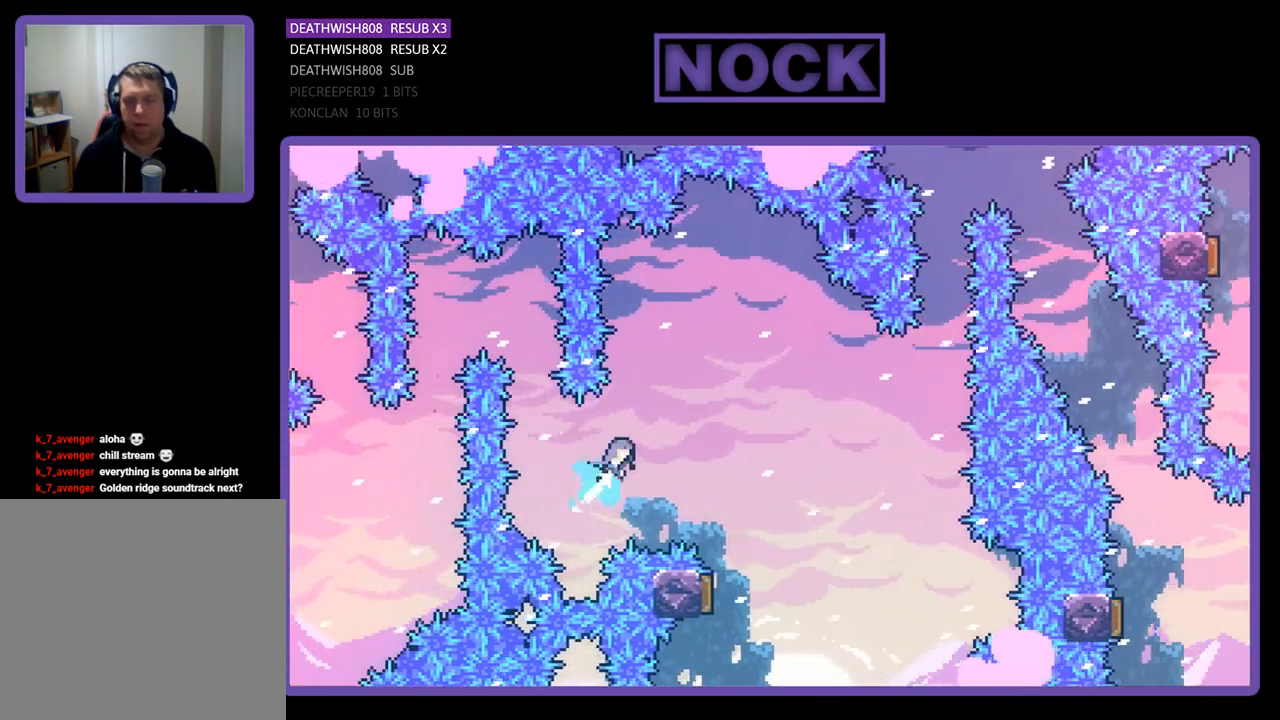
{"buttons": ["R2"], "right_stick": "center", "events": [[133, "CIRCLE", "up"], [300, "DPAD_RIGHT", "up"], [300, "DPAD_UP", "up"]]}
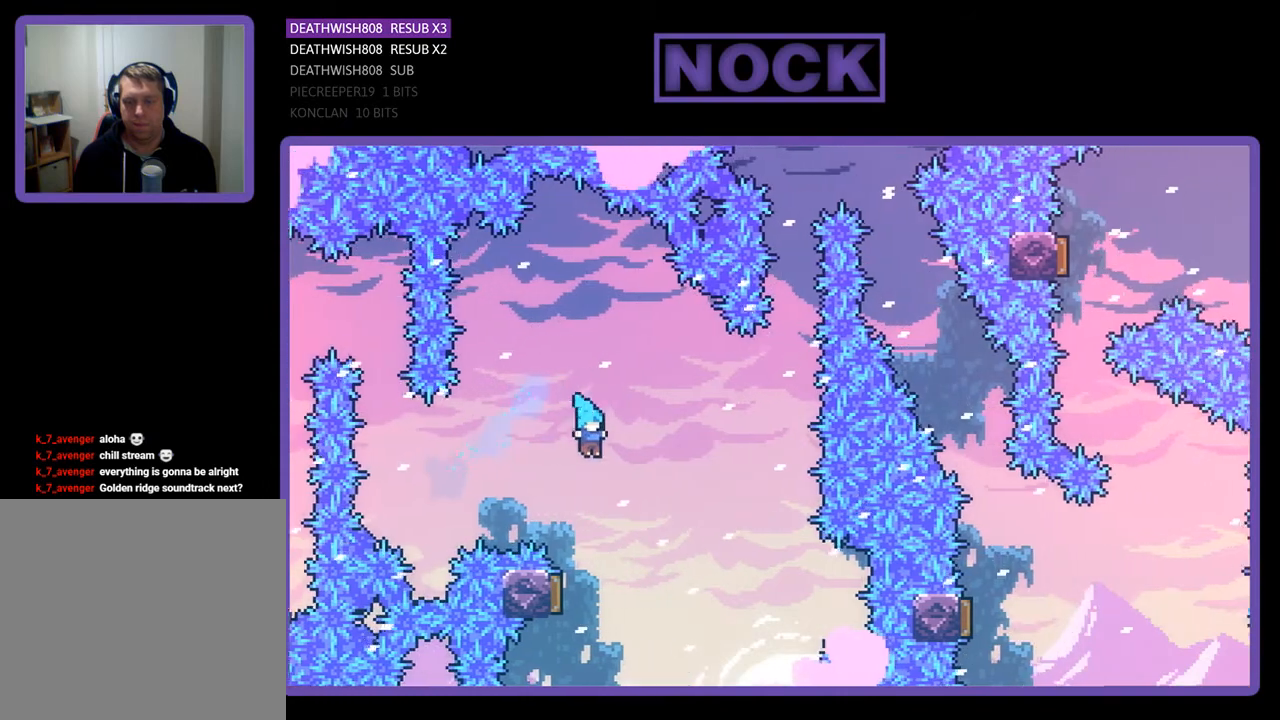
{"buttons": ["R2"], "right_stick": "center", "events": [[167, "DPAD_LEFT", "down"], [400, "DPAD_LEFT", "up"]]}
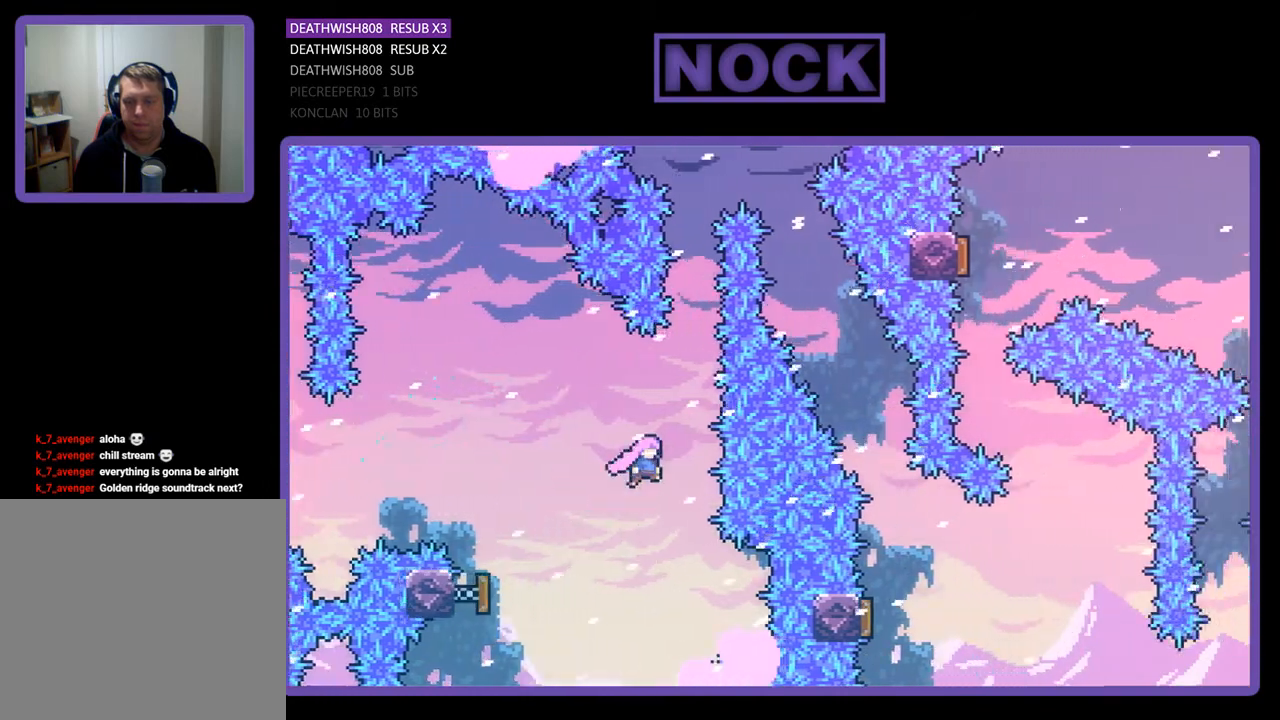
{"buttons": ["R2", "DPAD_UP"], "right_stick": "center", "events": [[100, "DPAD_UP", "down"], [167, "CIRCLE", "down"], [367, "CIRCLE", "up"]]}
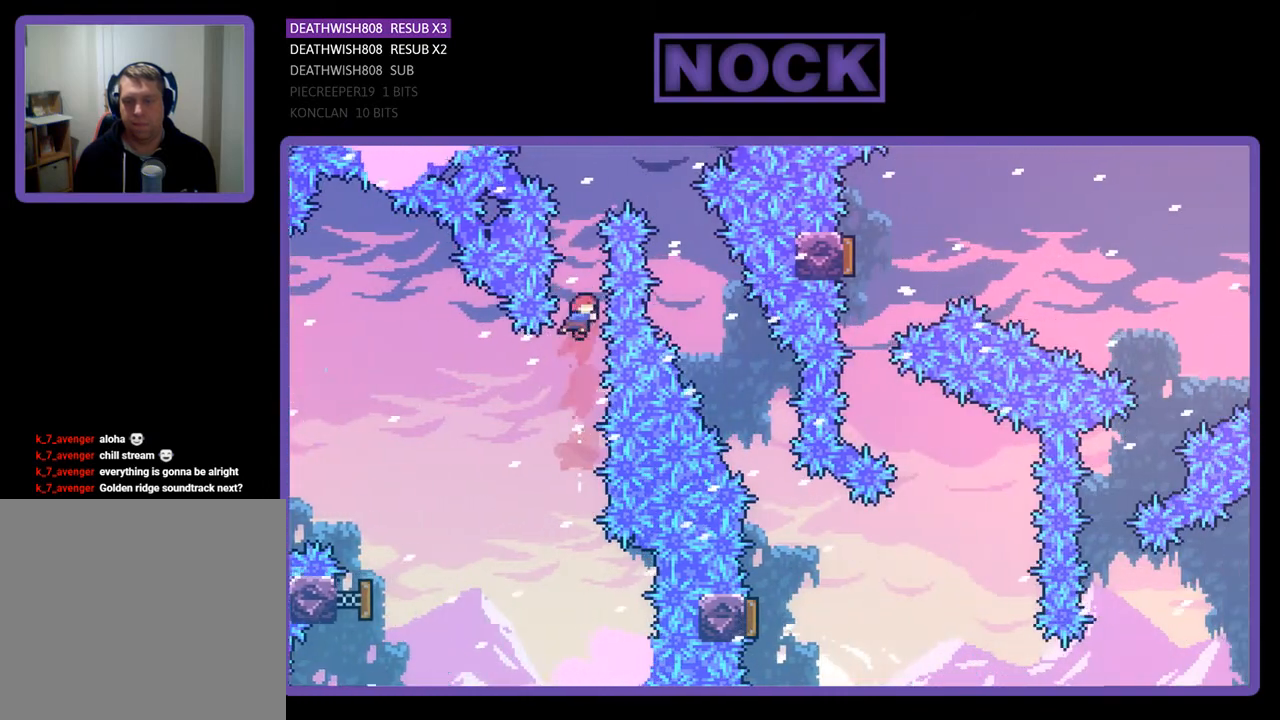
{"buttons": ["R2", "DPAD_UP", "DPAD_RIGHT"], "right_stick": "center", "events": [[33, "CIRCLE", "down"], [200, "DPAD_RIGHT", "down"], [300, "CIRCLE", "up"]]}
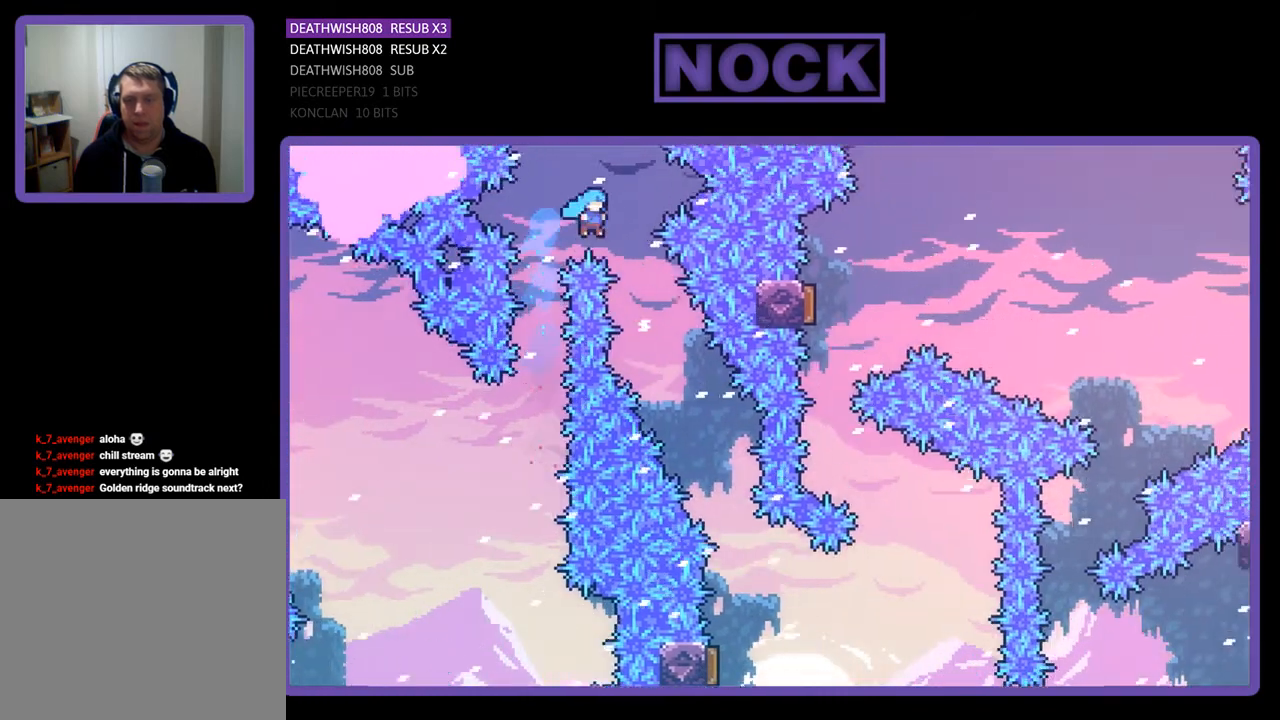
{"buttons": ["R2", "DPAD_RIGHT"], "right_stick": "center", "events": [[200, "DPAD_UP", "up"], [300, "DPAD_RIGHT", "up"], [400, "DPAD_RIGHT", "down"]]}
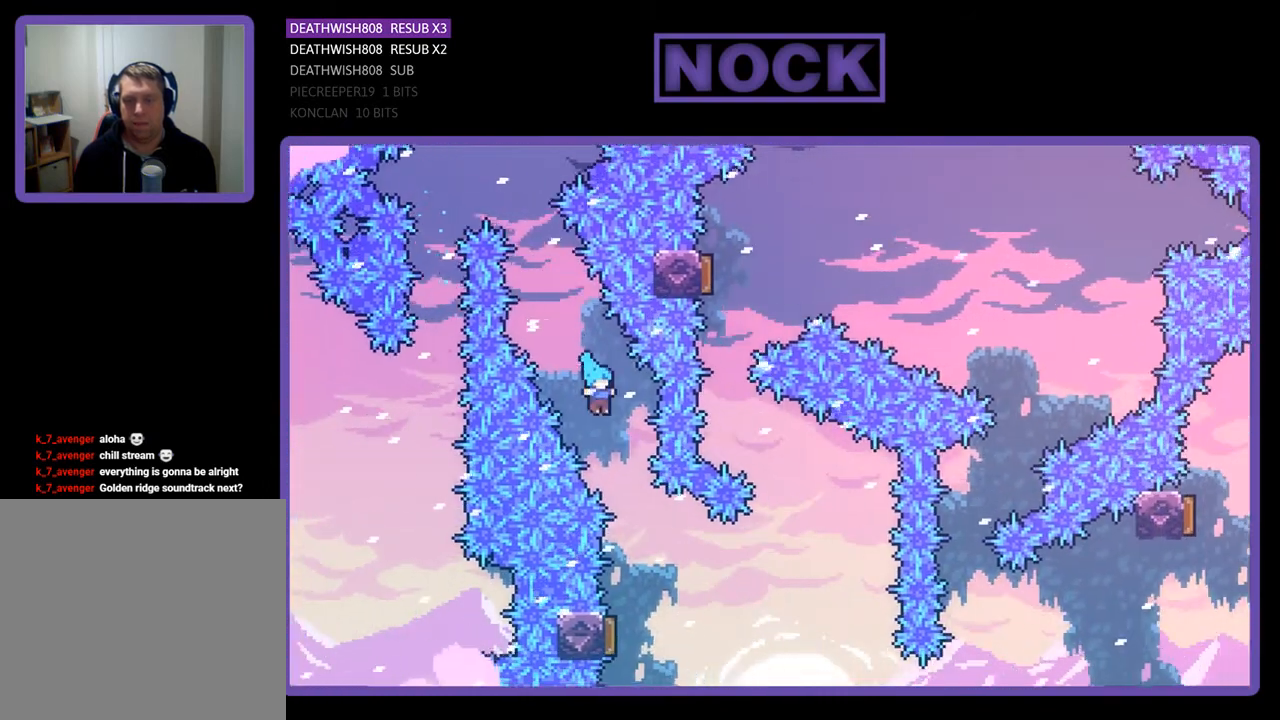
{"buttons": ["R2", "DPAD_LEFT"], "right_stick": "center", "events": [[67, "DPAD_RIGHT", "up"], [400, "DPAD_LEFT", "down"]]}
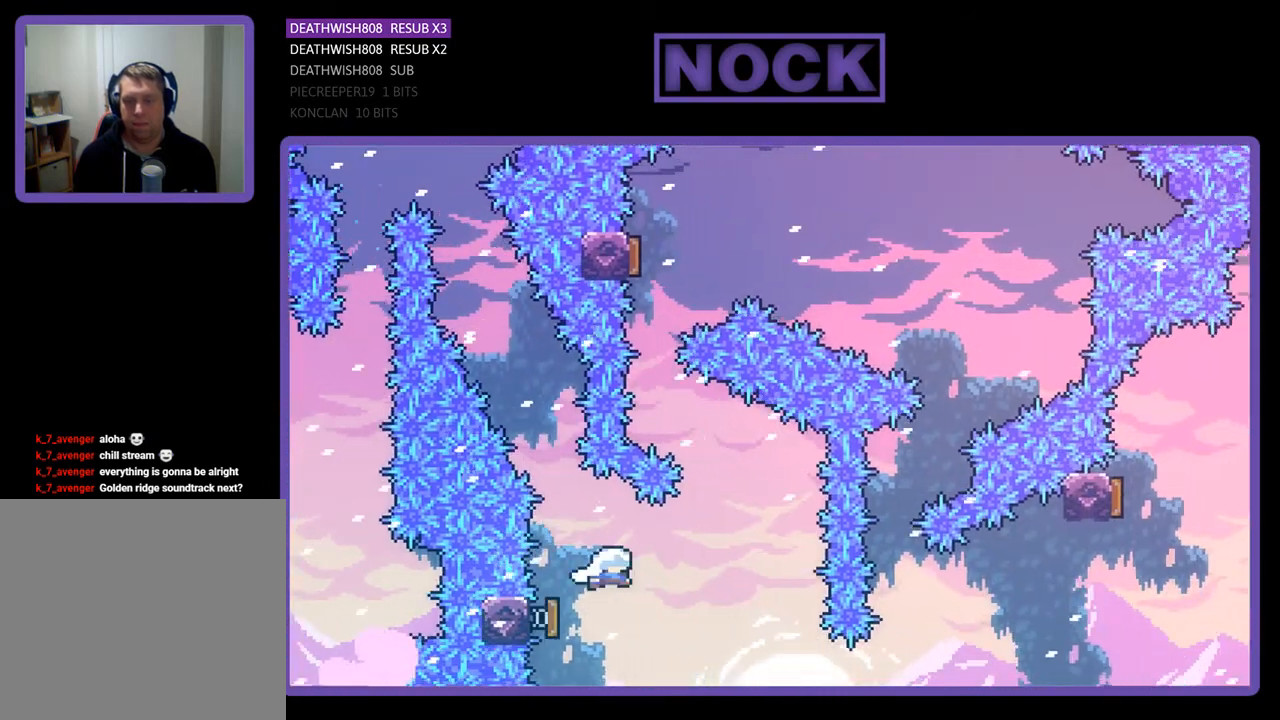
{"buttons": ["CIRCLE", "R2", "DPAD_UP", "DPAD_LEFT"], "right_stick": "center", "events": [[133, "DPAD_LEFT", "up"], [267, "DPAD_LEFT", "down"], [267, "DPAD_UP", "down"], [367, "CIRCLE", "down"]]}
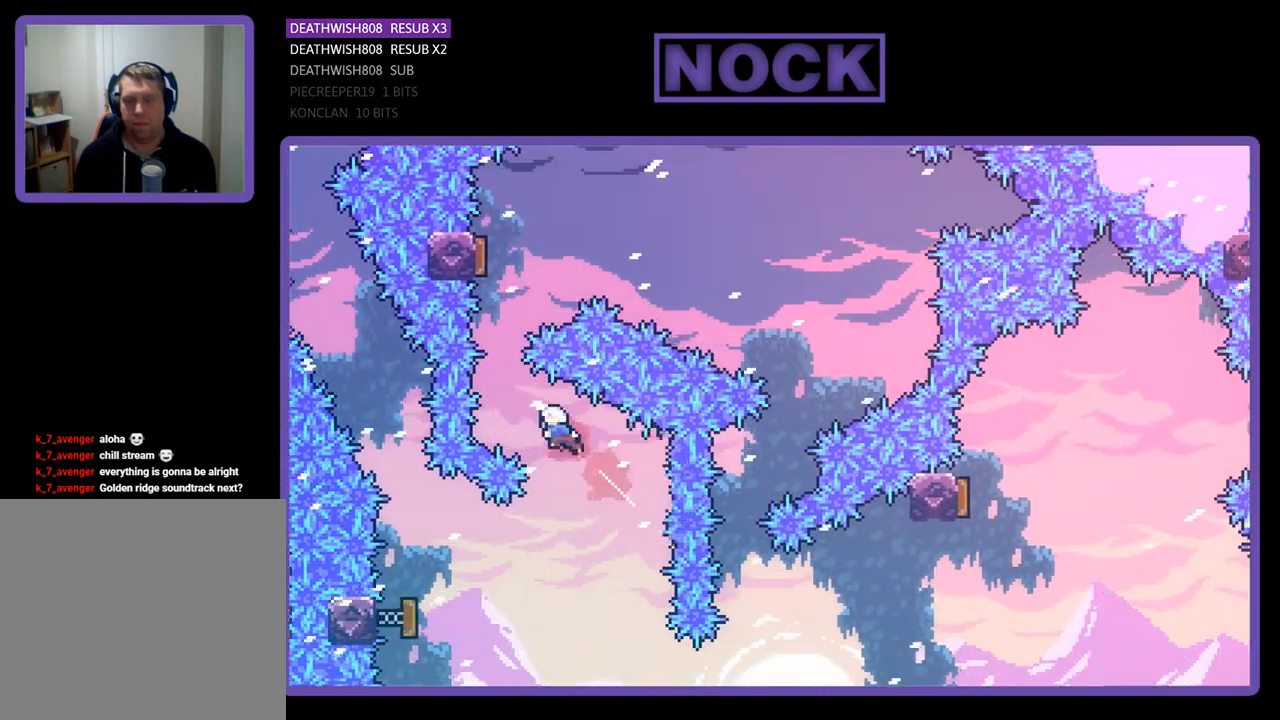
{"buttons": ["R2", "DPAD_UP"], "right_stick": "center", "events": [[33, "DPAD_LEFT", "up"], [67, "CIRCLE", "up"], [67, "DPAD_UP", "up"], [167, "DPAD_UP", "down"], [233, "CIRCLE", "down"], [433, "CIRCLE", "up"]]}
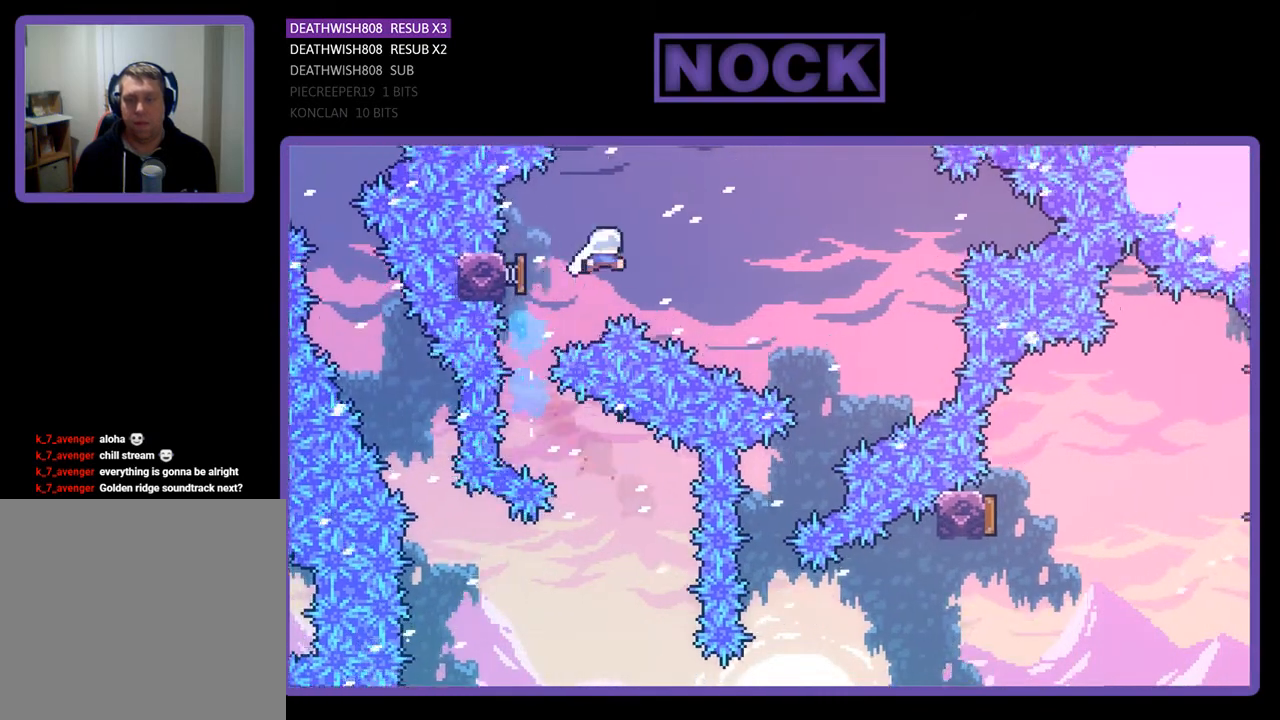
{"buttons": ["R2"], "right_stick": "center", "events": [[33, "DPAD_UP", "up"], [267, "DPAD_RIGHT", "down"], [500, "DPAD_RIGHT", "up"]]}
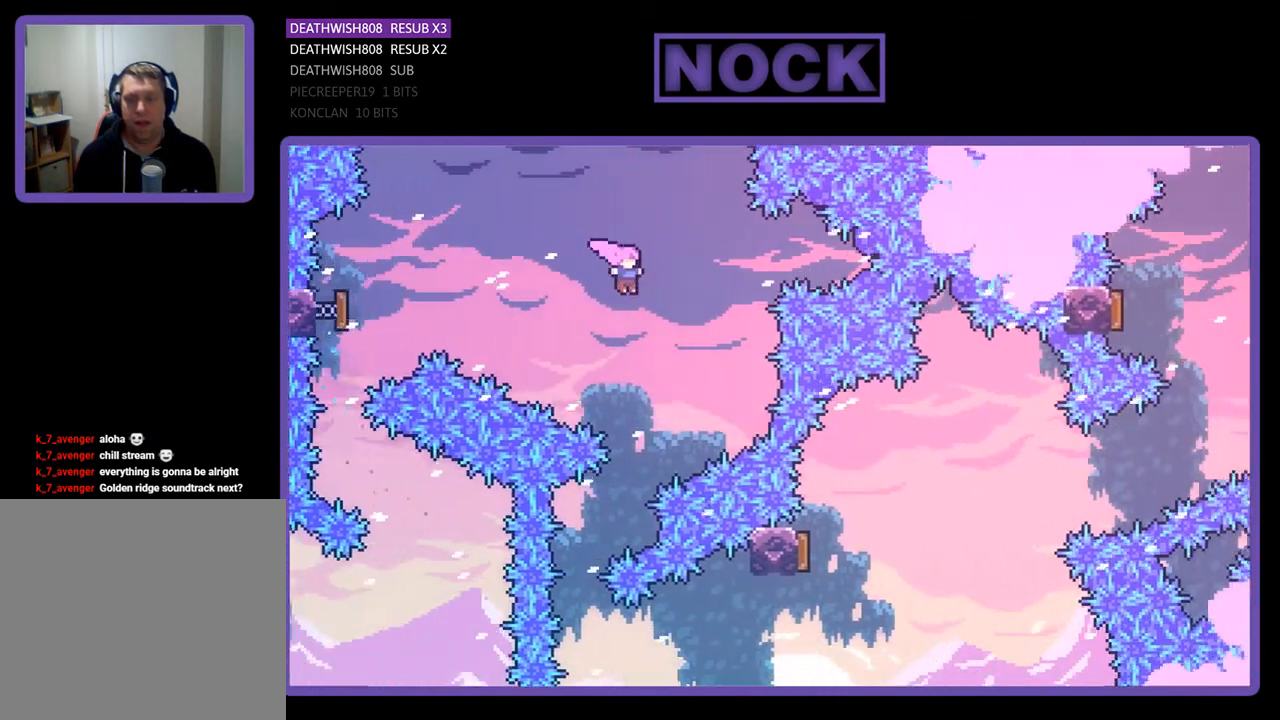
{"buttons": ["R2"], "right_stick": "center", "events": [[300, "DPAD_LEFT", "down"], [433, "DPAD_LEFT", "up"]]}
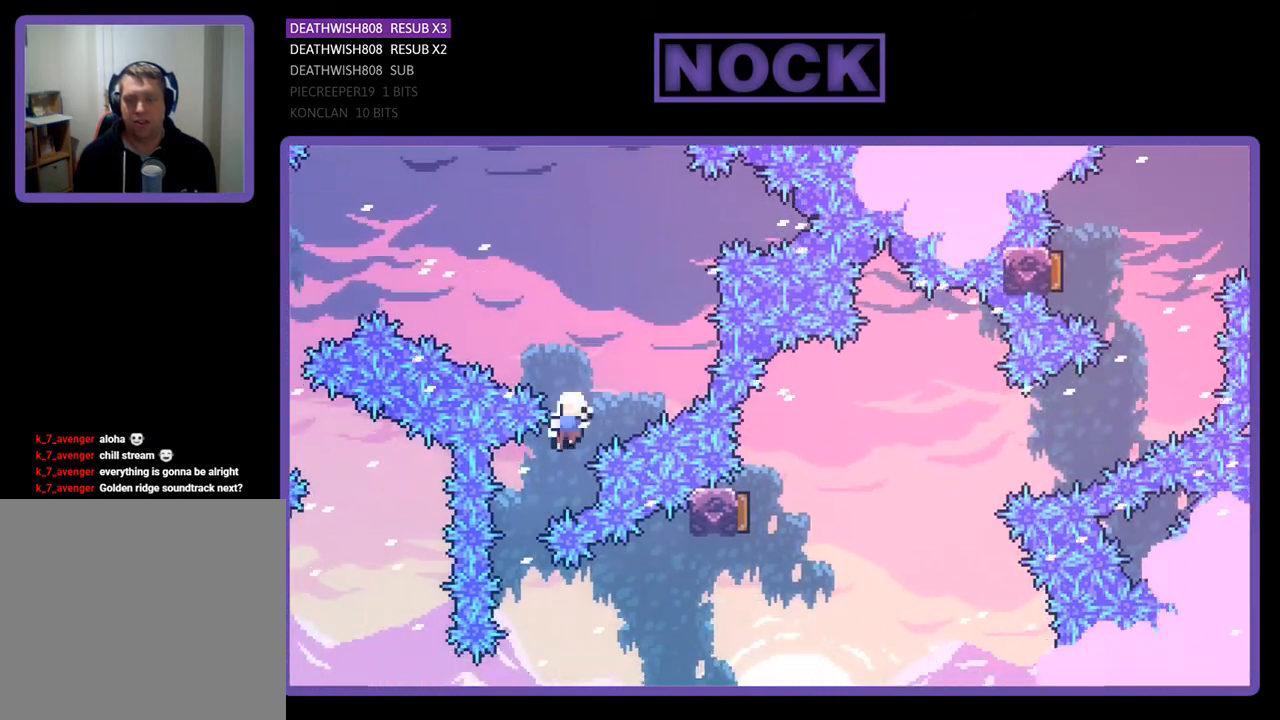
{"buttons": [], "right_stick": "center", "events": [[367, "R2", "up"]]}
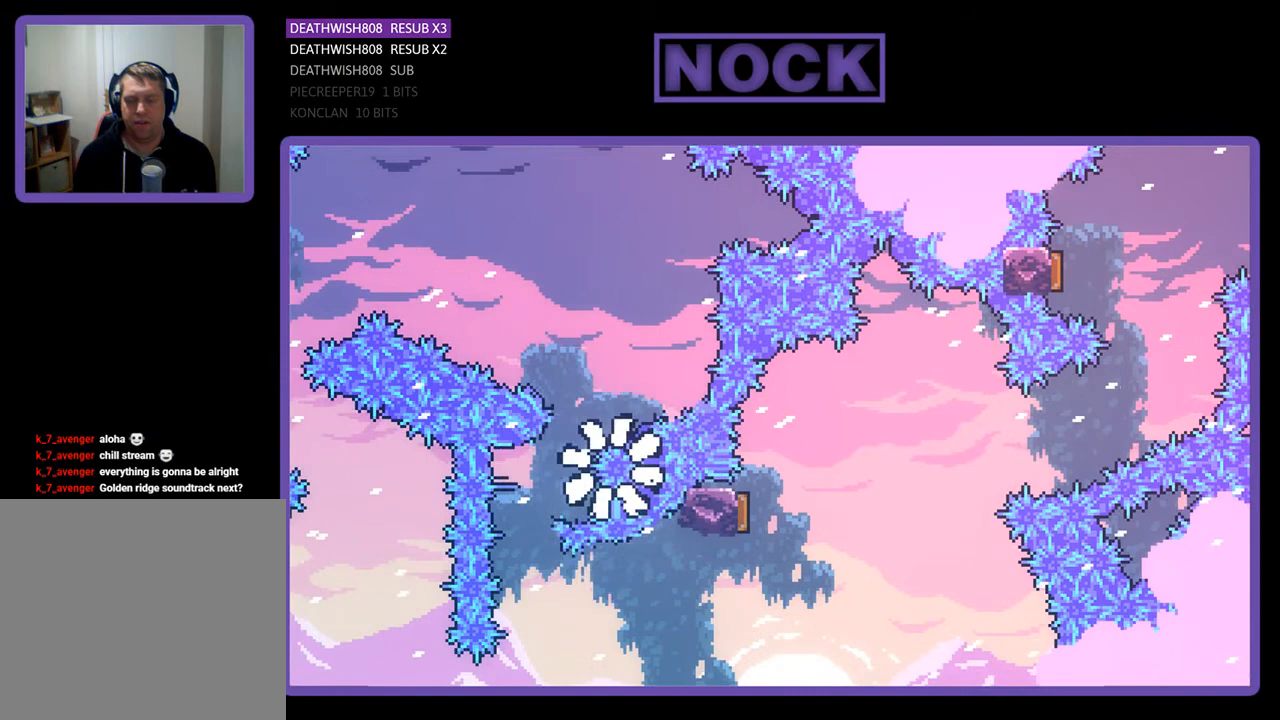
{"buttons": [], "right_stick": "center", "events": []}
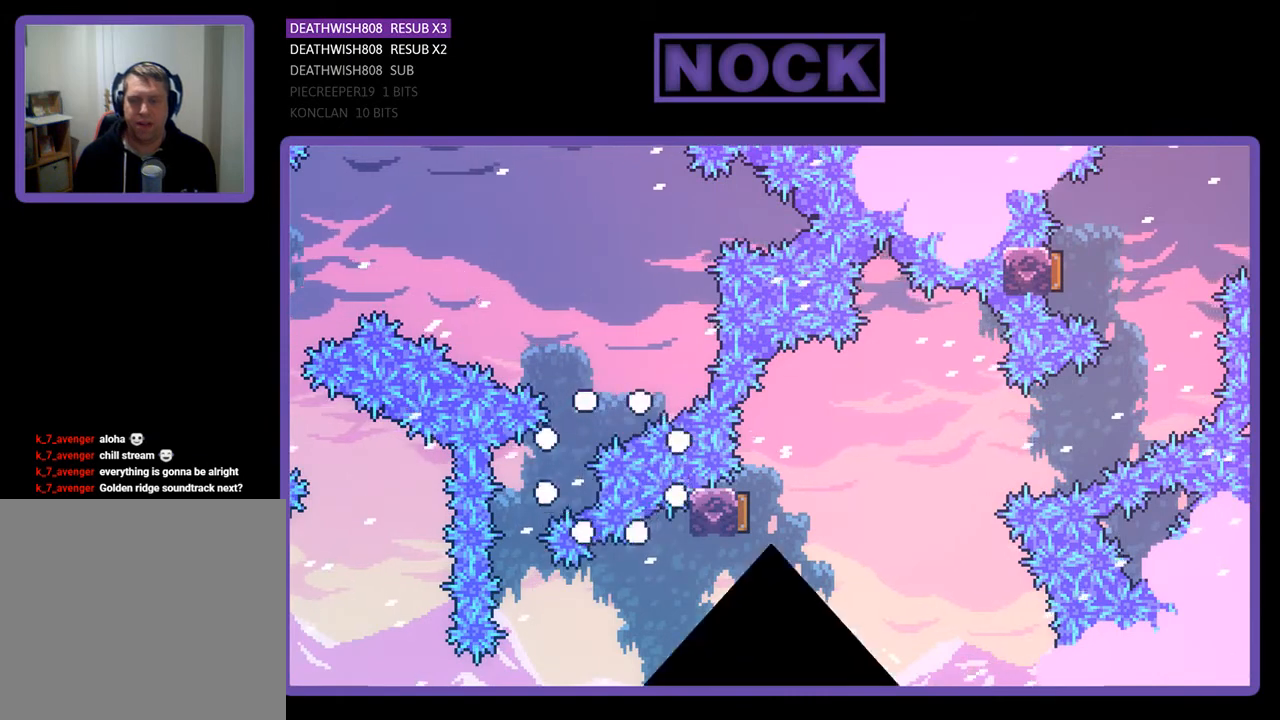
{"buttons": ["R2"], "right_stick": "center", "events": [[33, "R2", "down"]]}
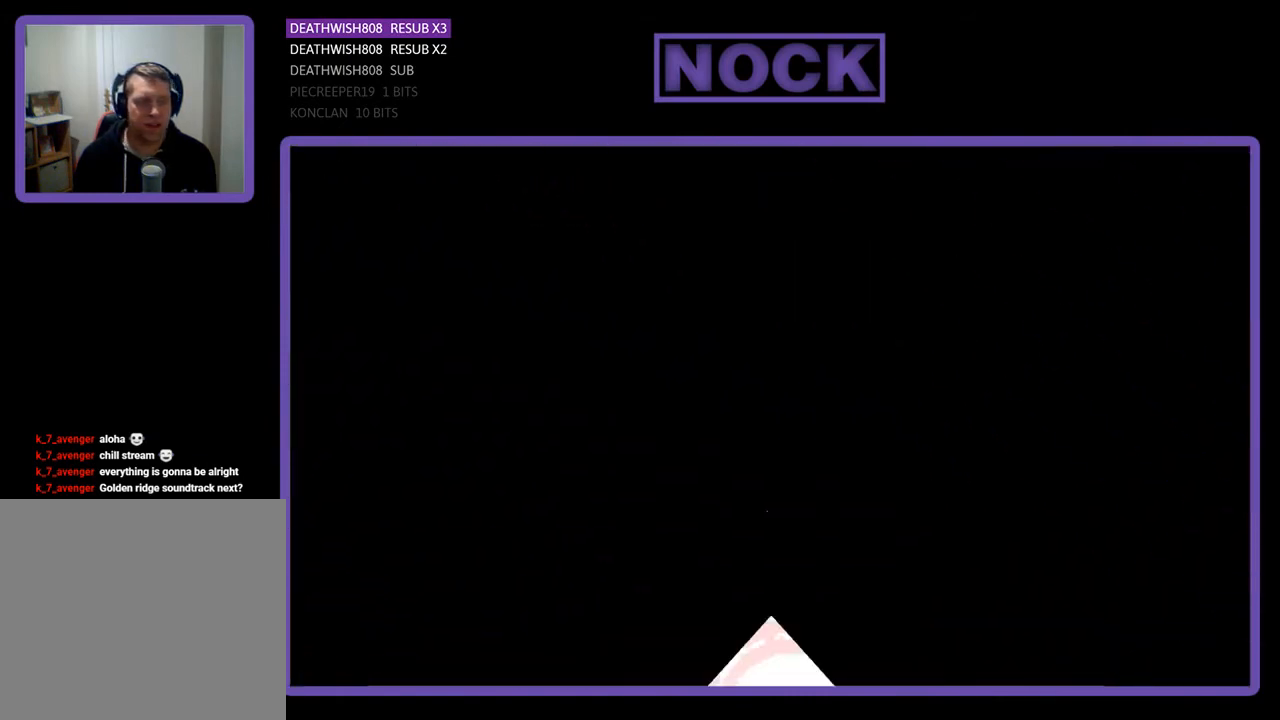
{"buttons": ["R2", "DPAD_RIGHT"], "right_stick": "center", "events": [[100, "DPAD_RIGHT", "down"]]}
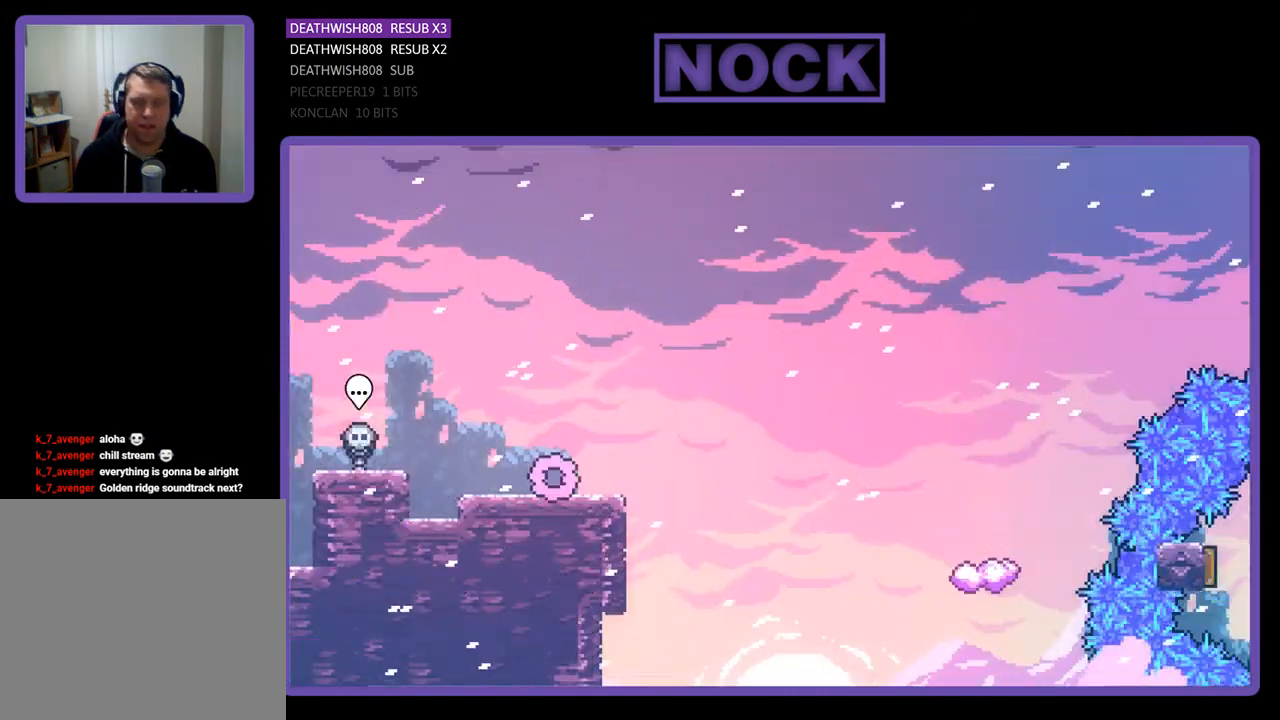
{"buttons": ["R2", "DPAD_UP", "DPAD_RIGHT"], "right_stick": "center", "events": [[233, "CROSS", "down"], [367, "DPAD_UP", "down"], [400, "CROSS", "up"]]}
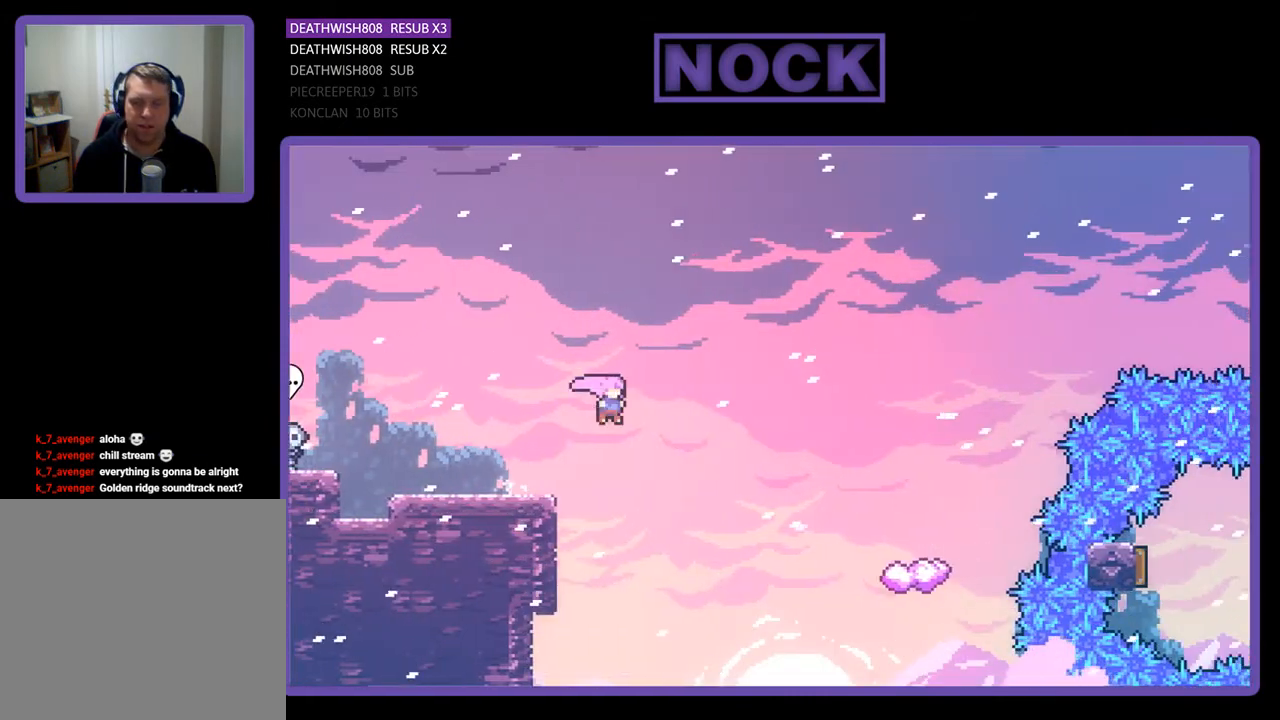
{"buttons": ["CIRCLE", "R2", "DPAD_UP", "DPAD_RIGHT"], "right_stick": "center", "events": [[467, "CIRCLE", "down"]]}